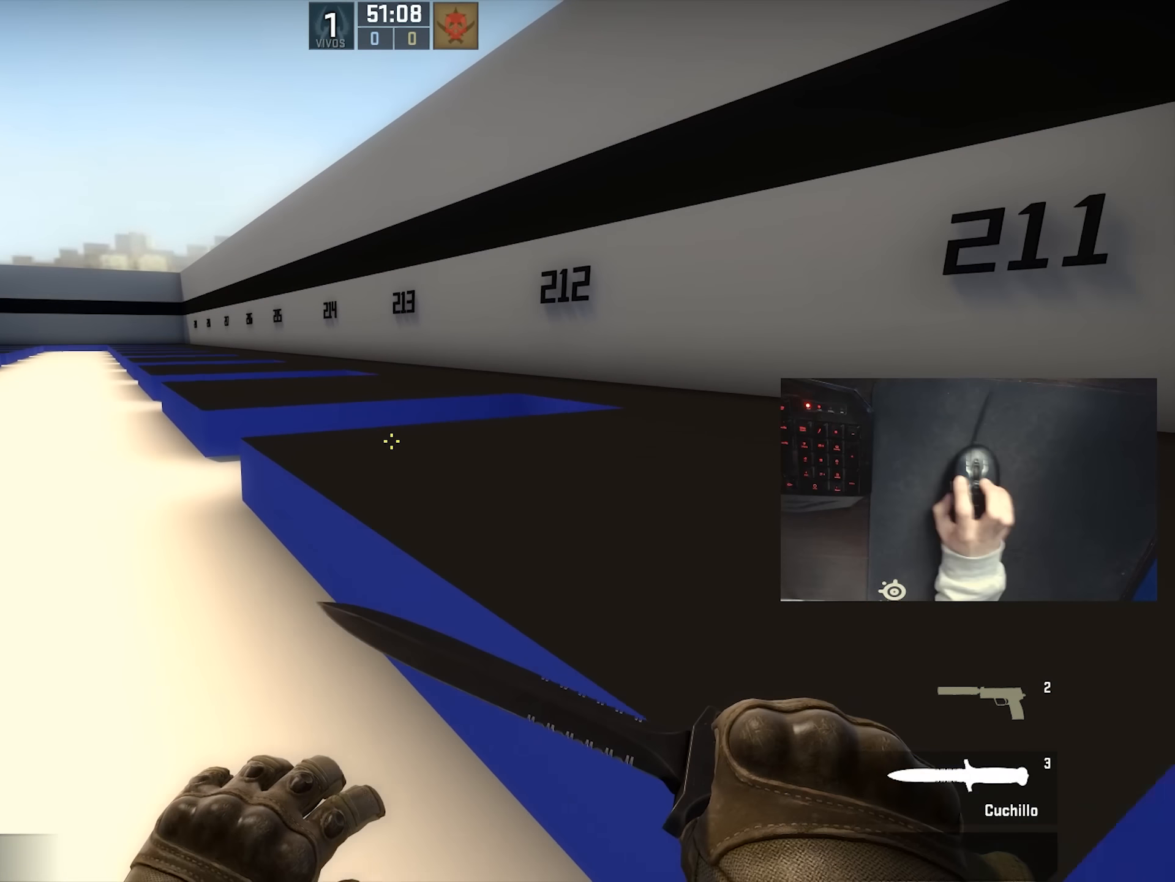
Gameplay with keyboard and mouse; each line is a JSON object with the keys and mouse buttons held at the frame after it. "events" lists presses ("down") and releases ("up") of "1", "2", "3", "4", "5", "a", "alt", "c", "ctrl", "d", "e", "f", "q", "r", "s", "shift", "space", "tab", "v", "w", "x", "z", "mouse_left", "mouse_middle", "mouse_right", "mouse_wheel_up" and "mouse_wheel_down" between this image and that frame as [ms after this image, input, new state], when the widget could be followed in between. "mouse_left", "mouse_middle", "mouse_right", "mouse_wheel_up", "mouse_wheel_down" = the "left", "middle", "right", "wheel_up", "wheel_down" buttons of the "mouse" list. No other keys are recorded. Not read: mouse_move.
{"keys": ["a", "w"], "mouse": [], "events": []}
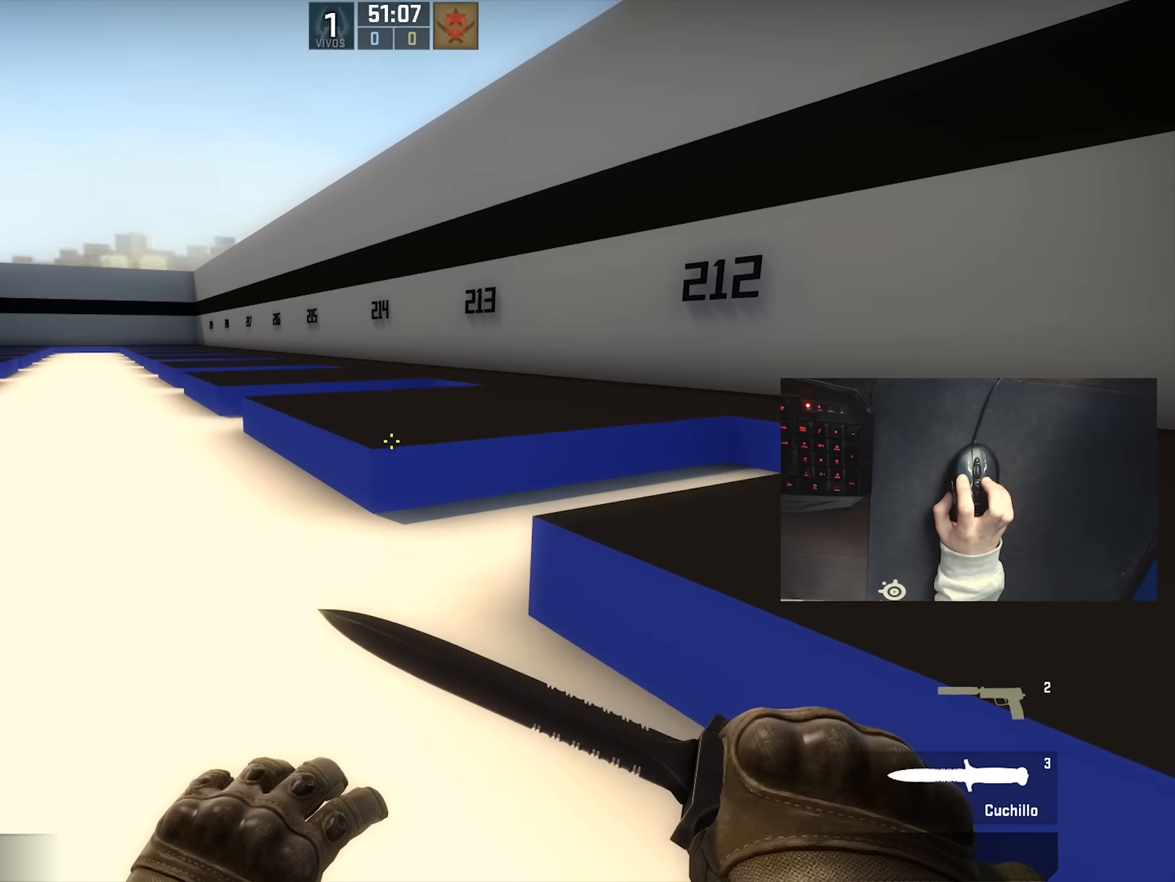
{"keys": ["a", "w"], "mouse": [], "events": []}
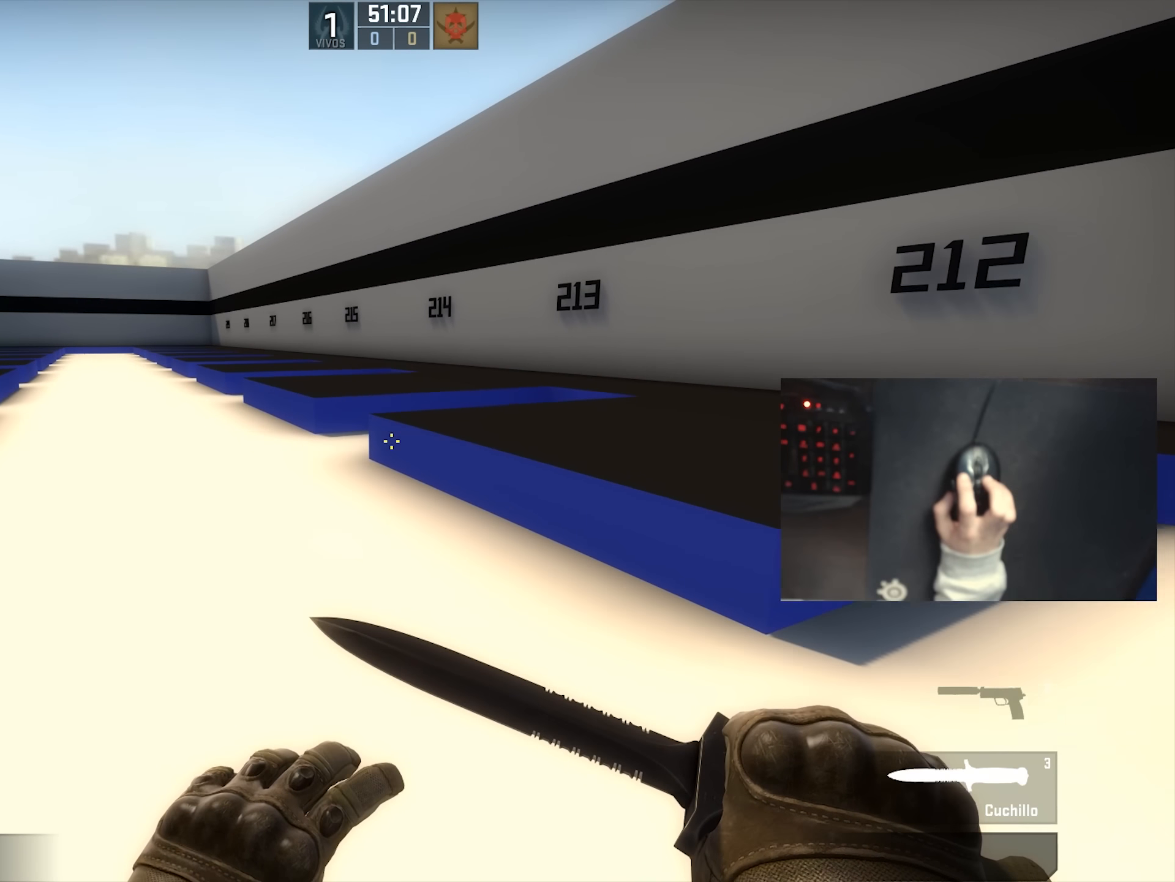
{"keys": ["w"], "mouse": [], "events": [[467, "a", "up"]]}
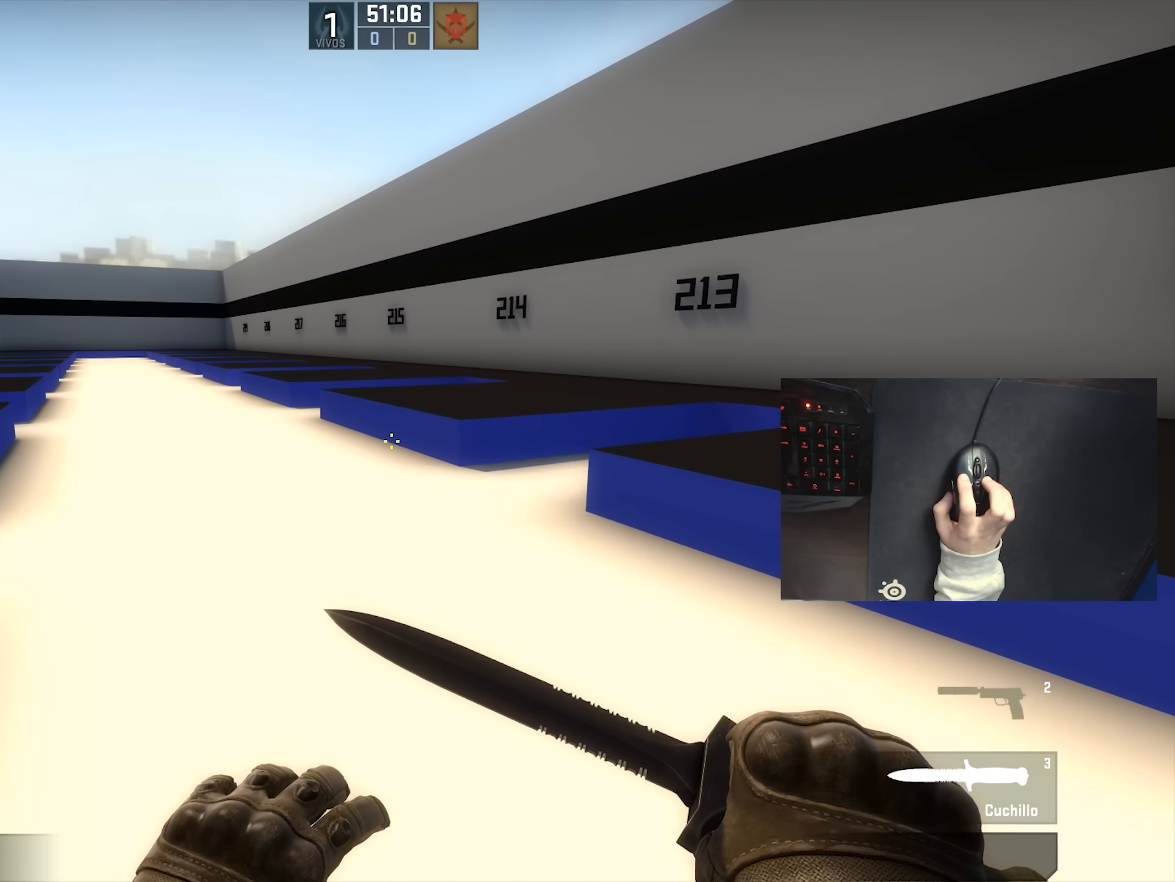
{"keys": ["a", "w"], "mouse": [], "events": [[167, "a", "down"]]}
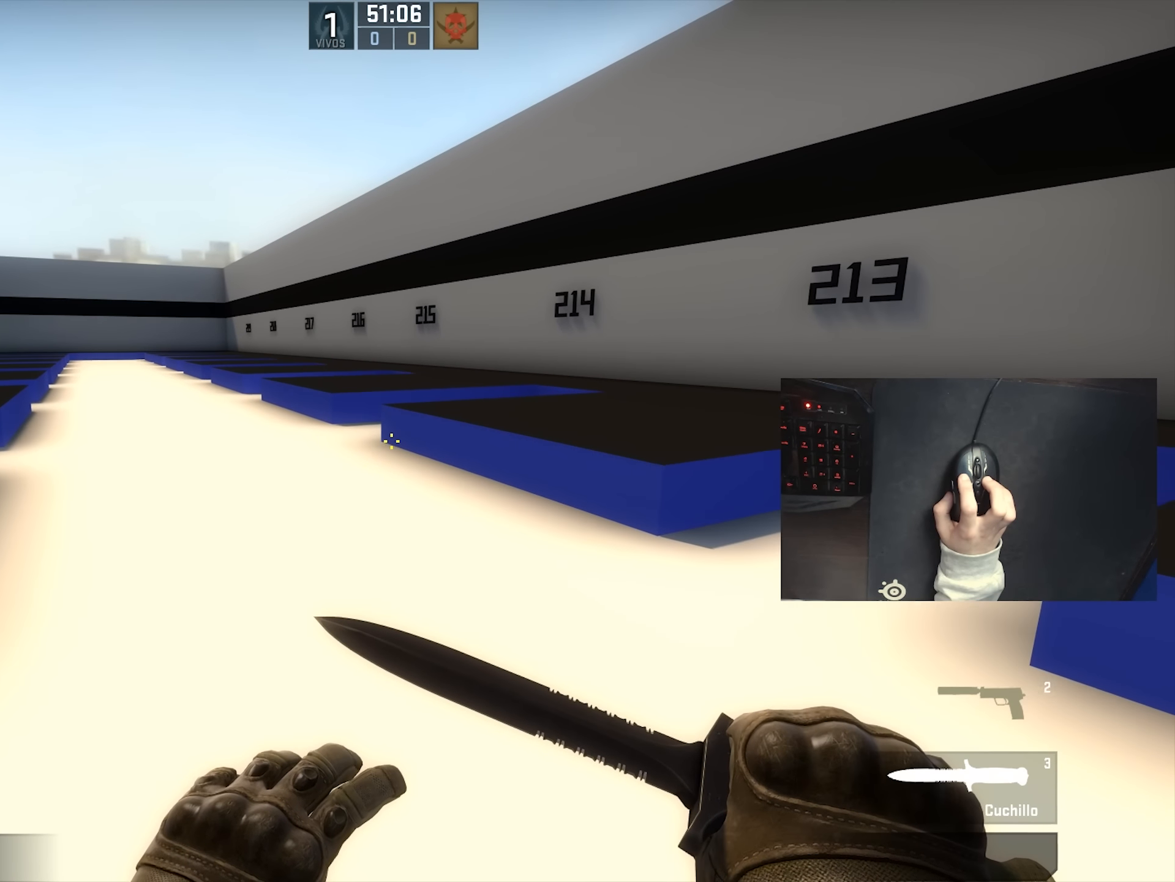
{"keys": ["a", "w"], "mouse": [], "events": [[300, "a", "up"], [483, "a", "down"]]}
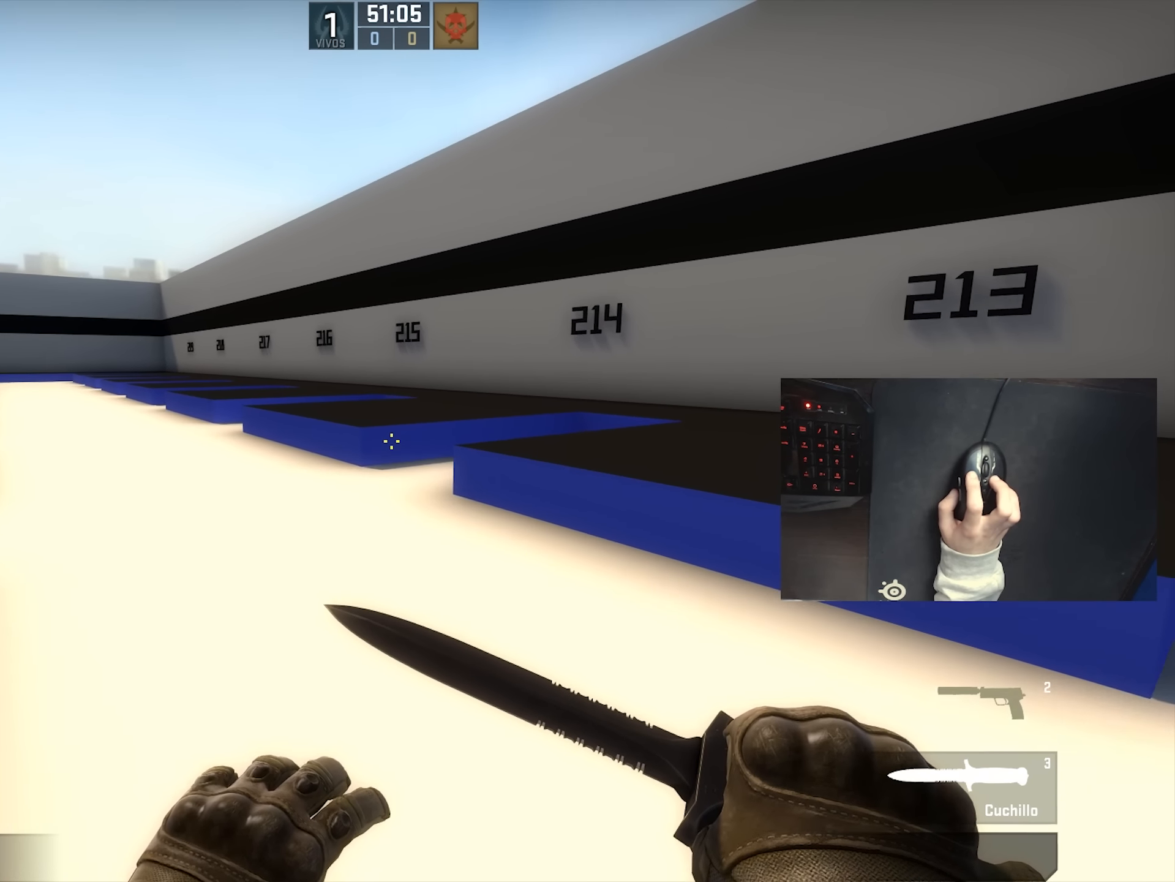
{"keys": ["a", "w"], "mouse": [], "events": []}
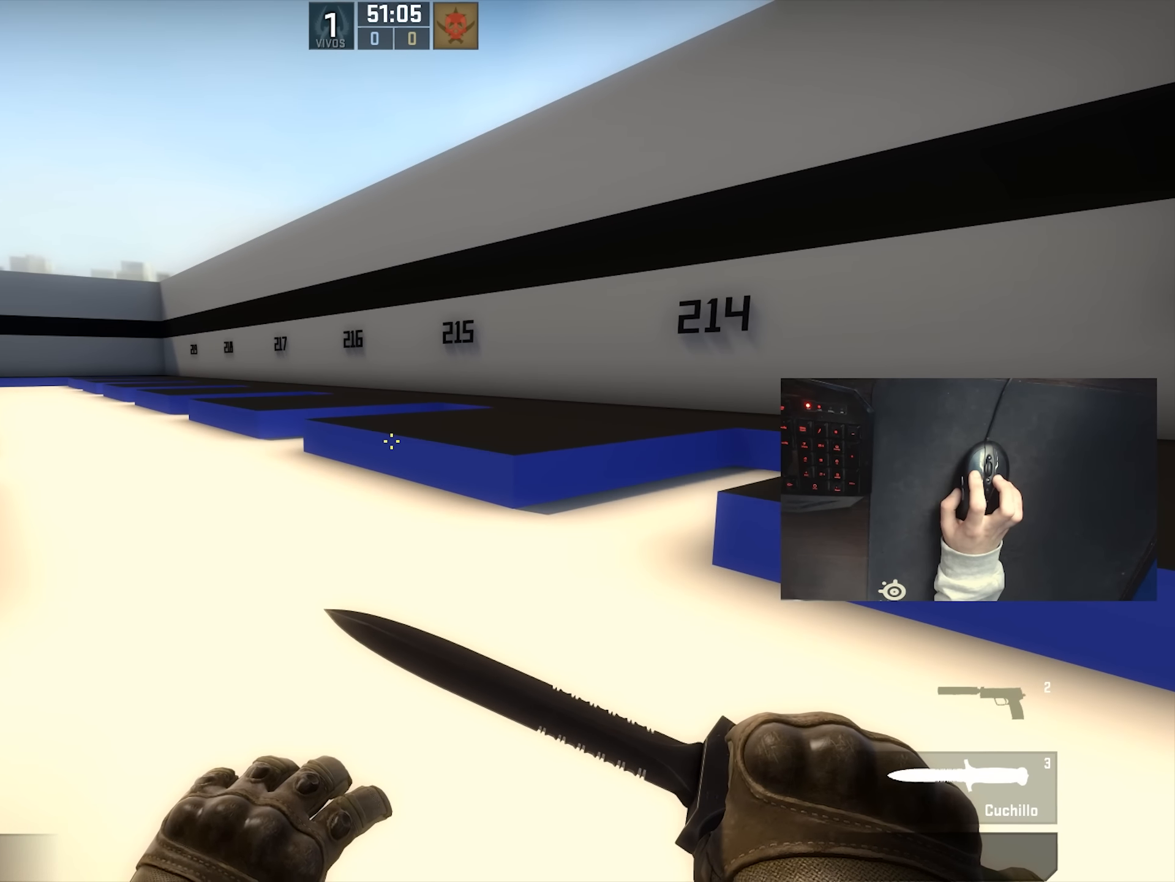
{"keys": ["a", "w"], "mouse": [], "events": [[250, "a", "up"], [433, "a", "down"]]}
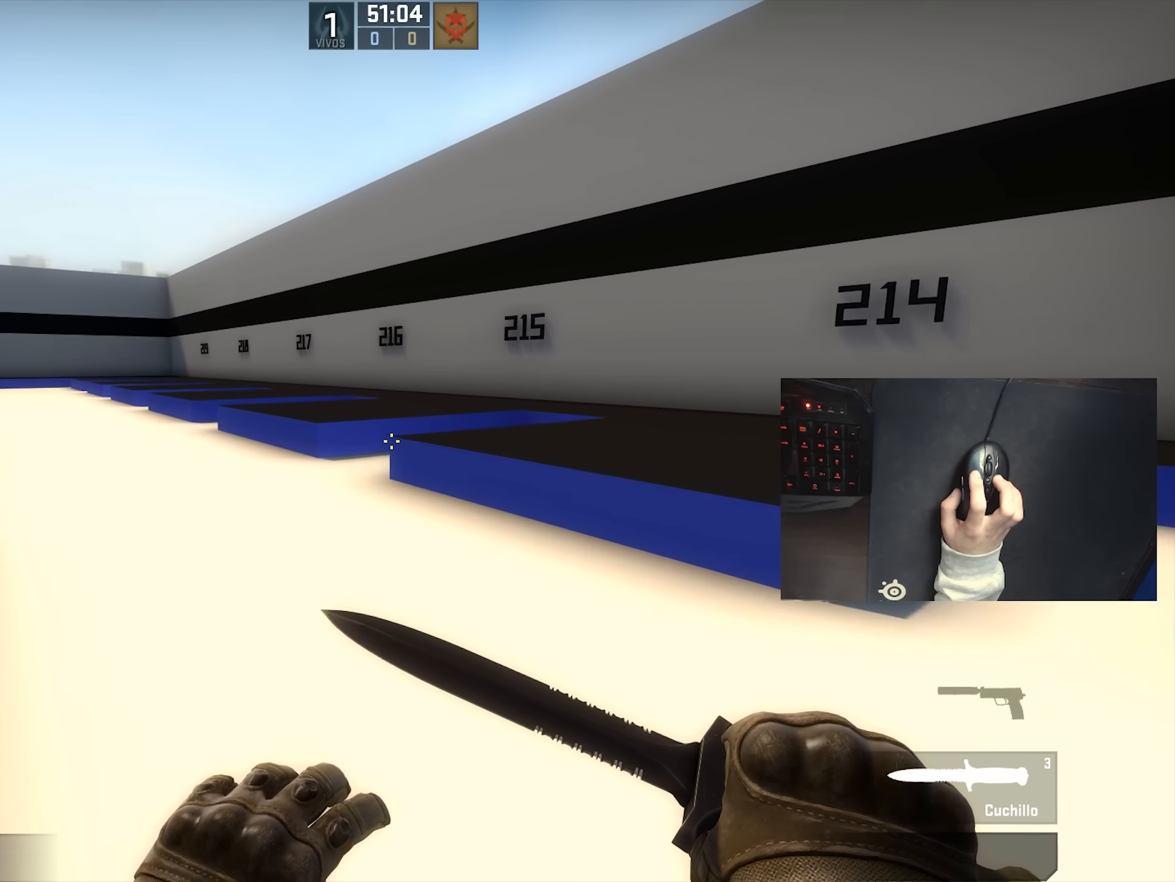
{"keys": ["w"], "mouse": [], "events": [[250, "a", "up"]]}
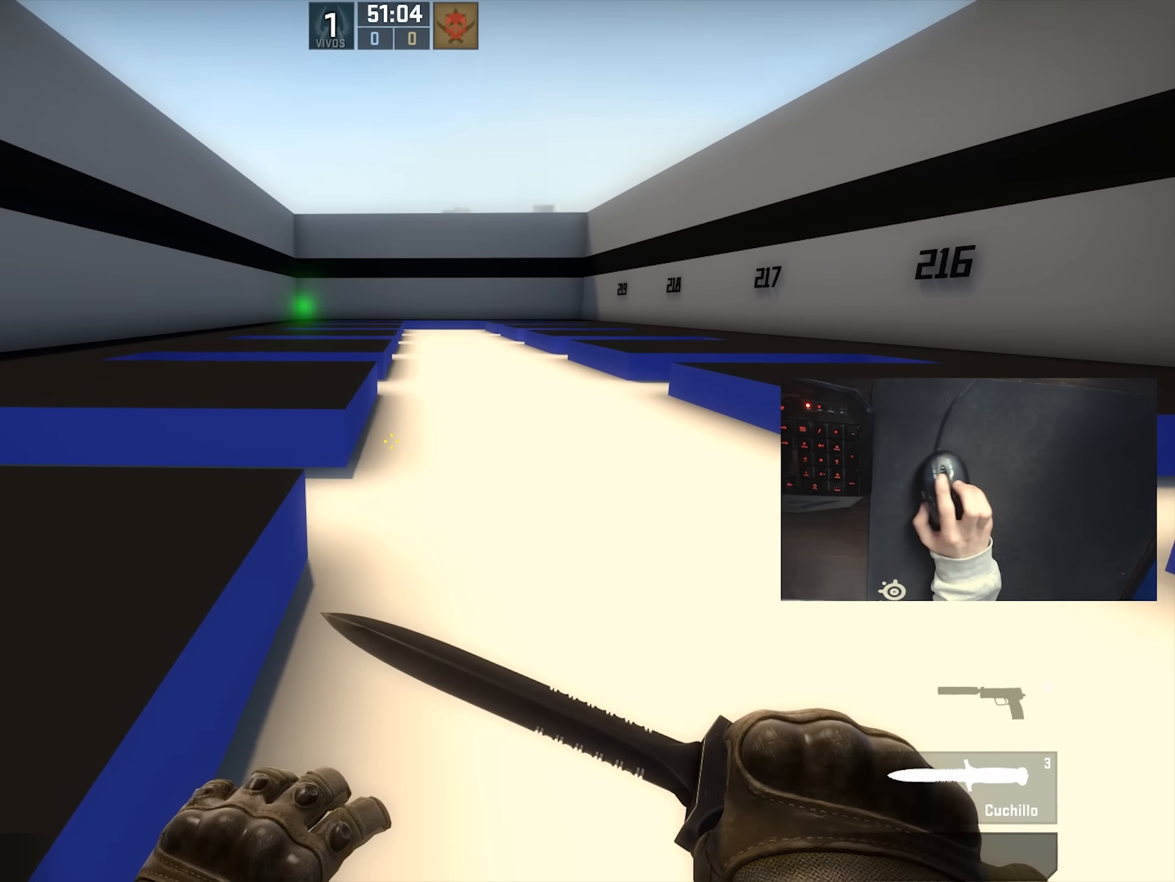
{"keys": ["w"], "mouse": [], "events": []}
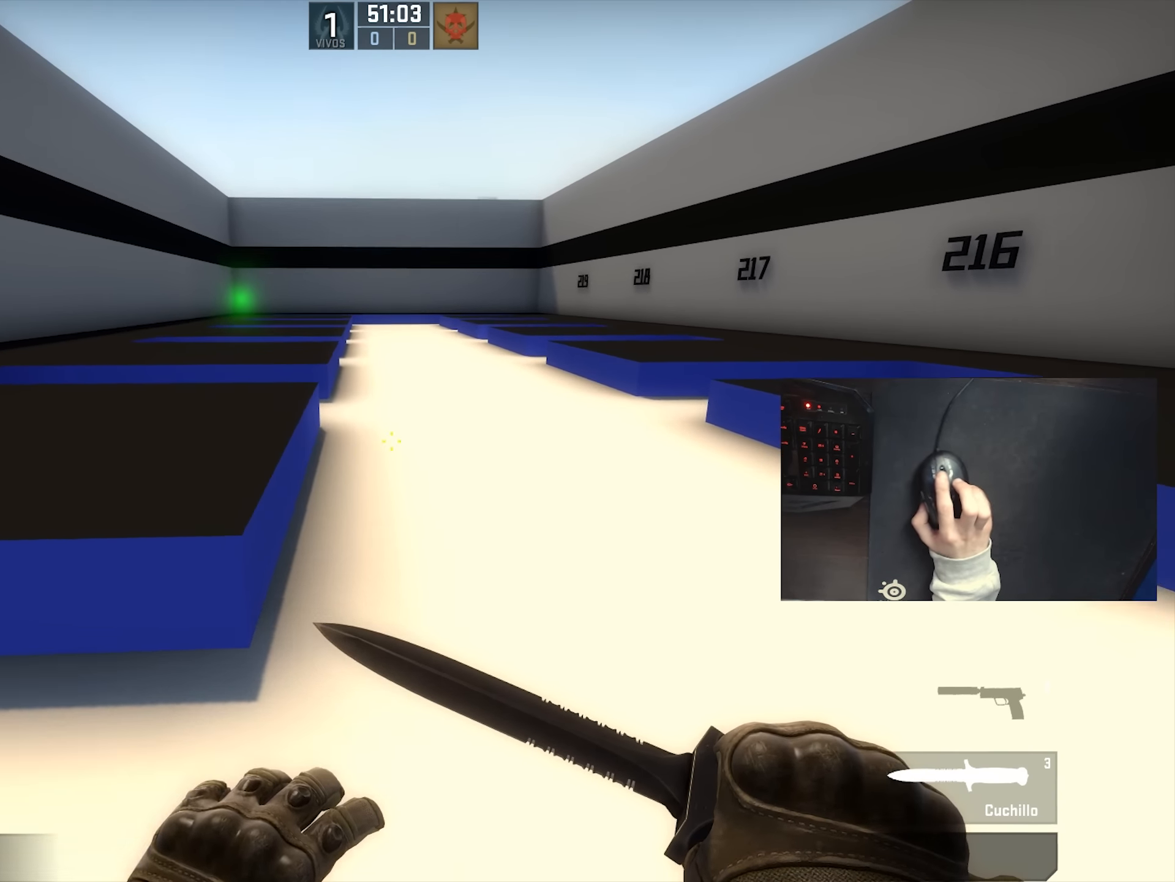
{"keys": ["a"], "mouse": [], "events": [[33, "mouse_wheel_down", "down"], [67, "a", "down"], [100, "w", "up"], [150, "mouse_wheel_down", "up"]]}
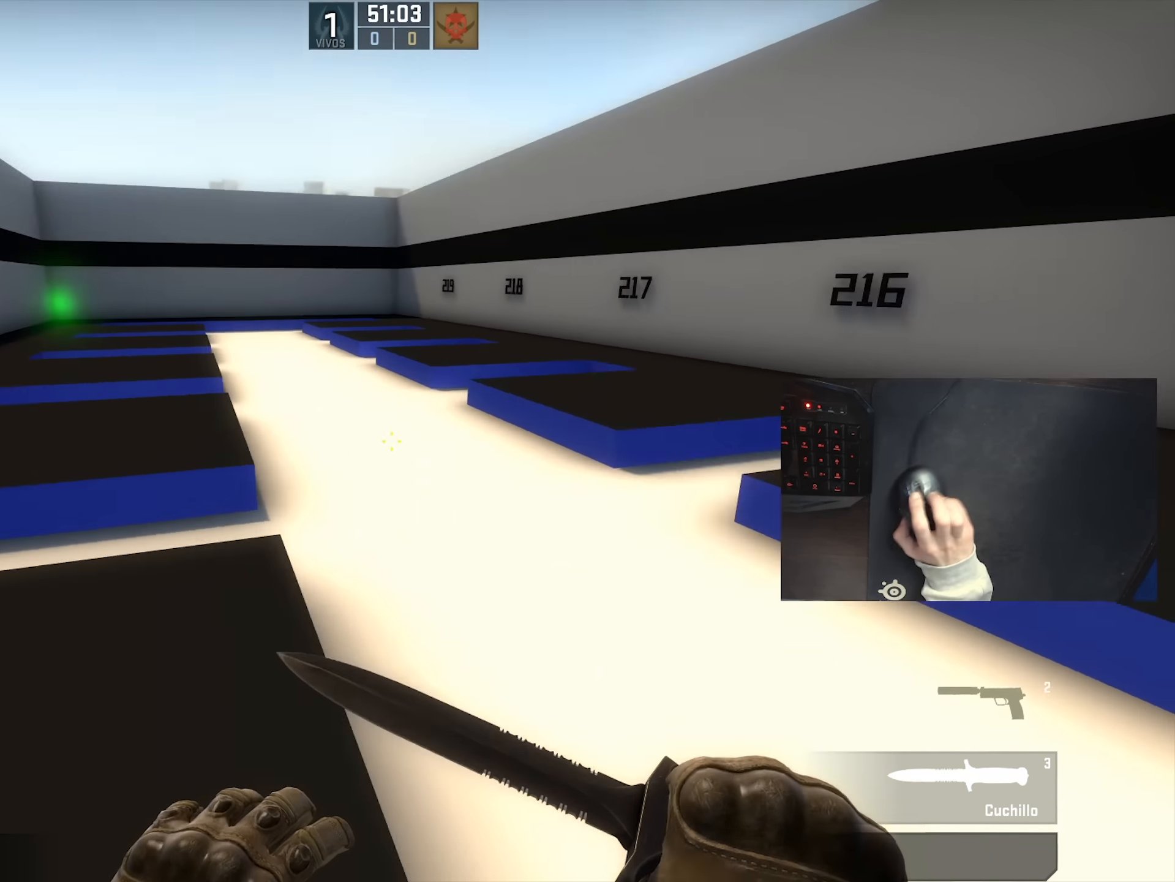
{"keys": ["s"], "mouse": [], "events": [[317, "a", "up"], [383, "s", "down"]]}
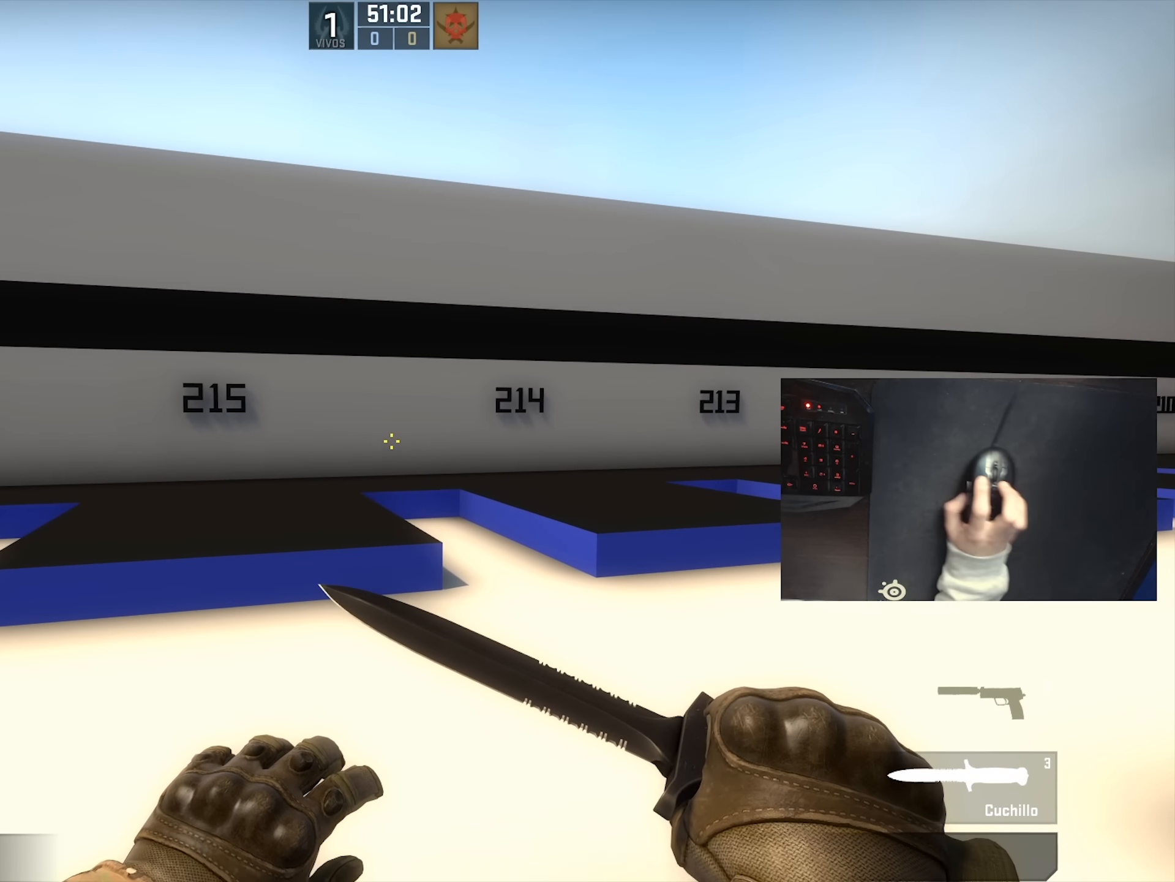
{"keys": [], "mouse": [], "events": [[167, "d", "down"], [267, "s", "up"], [317, "d", "up"]]}
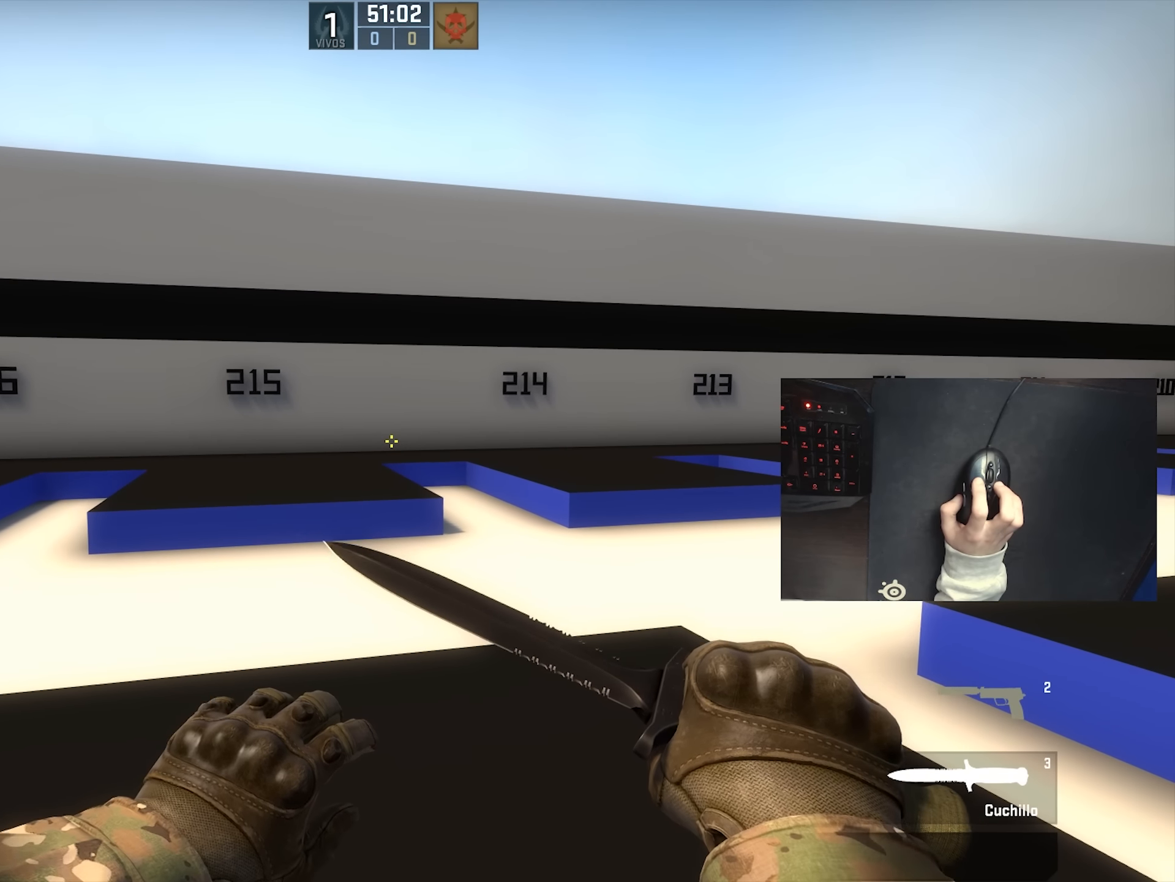
{"keys": [], "mouse": [], "events": [[50, "w", "down"], [133, "w", "up"], [417, "a", "down"], [483, "a", "up"]]}
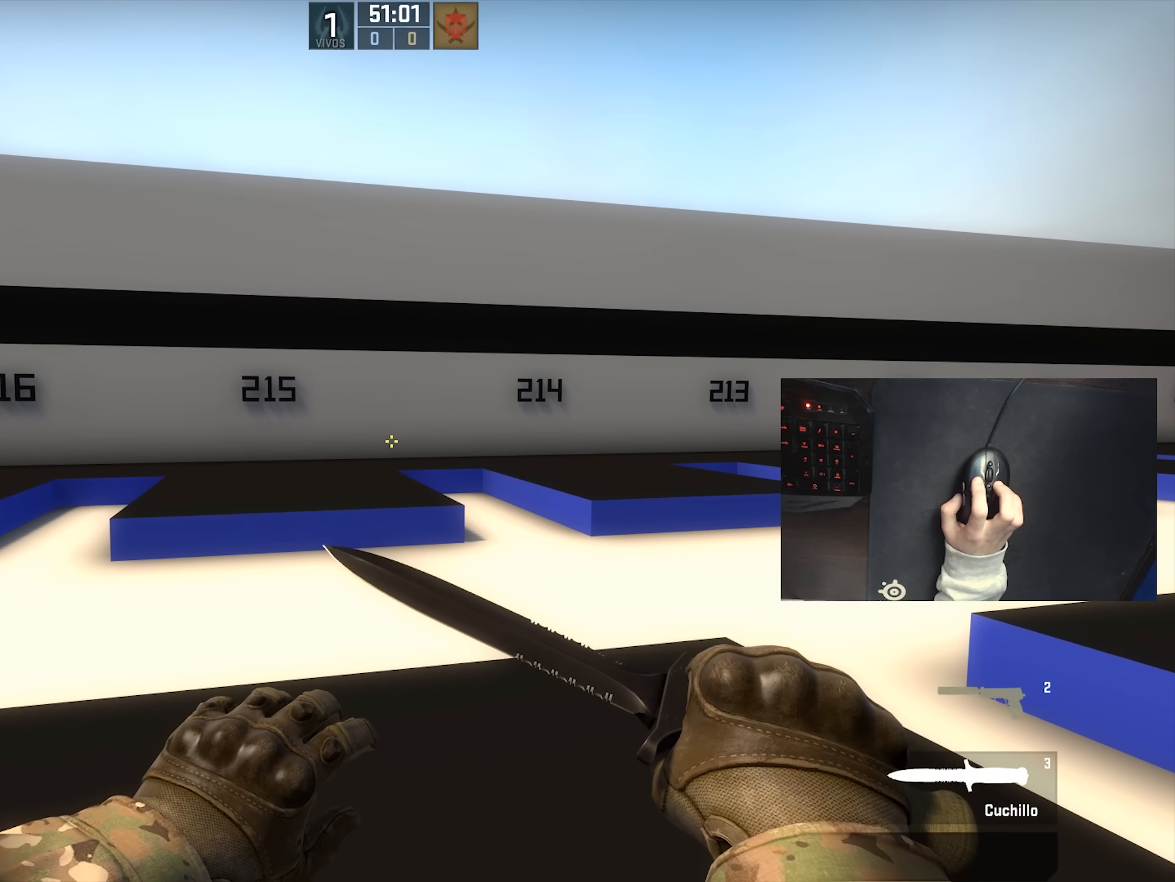
{"keys": [], "mouse": [], "events": [[17, "d", "down"], [150, "a", "down"], [150, "d", "up"], [267, "a", "up"], [267, "d", "down"], [400, "a", "down"], [400, "d", "up"], [500, "a", "up"]]}
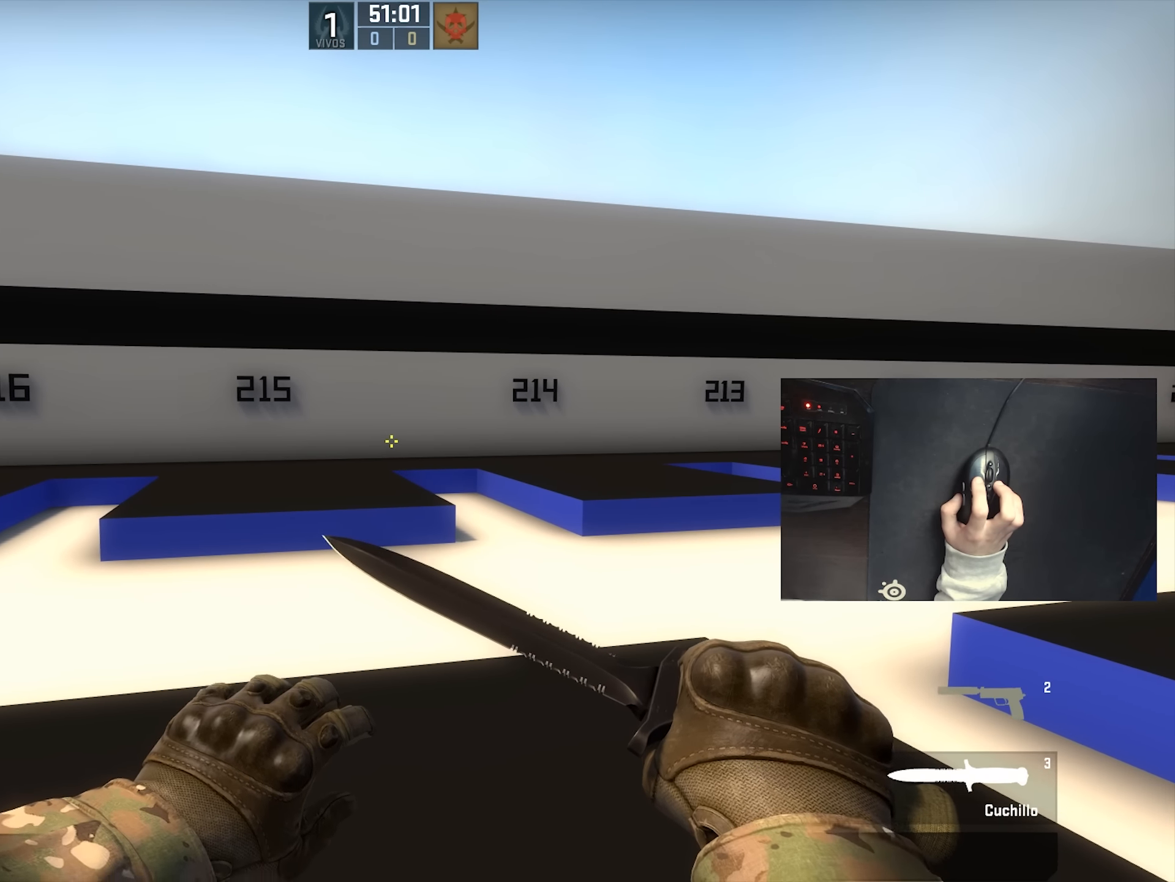
{"keys": [], "mouse": [], "events": [[33, "d", "down"], [100, "a", "down"], [150, "d", "up"], [217, "a", "up"], [250, "d", "down"], [367, "d", "up"], [400, "a", "down"], [467, "a", "up"]]}
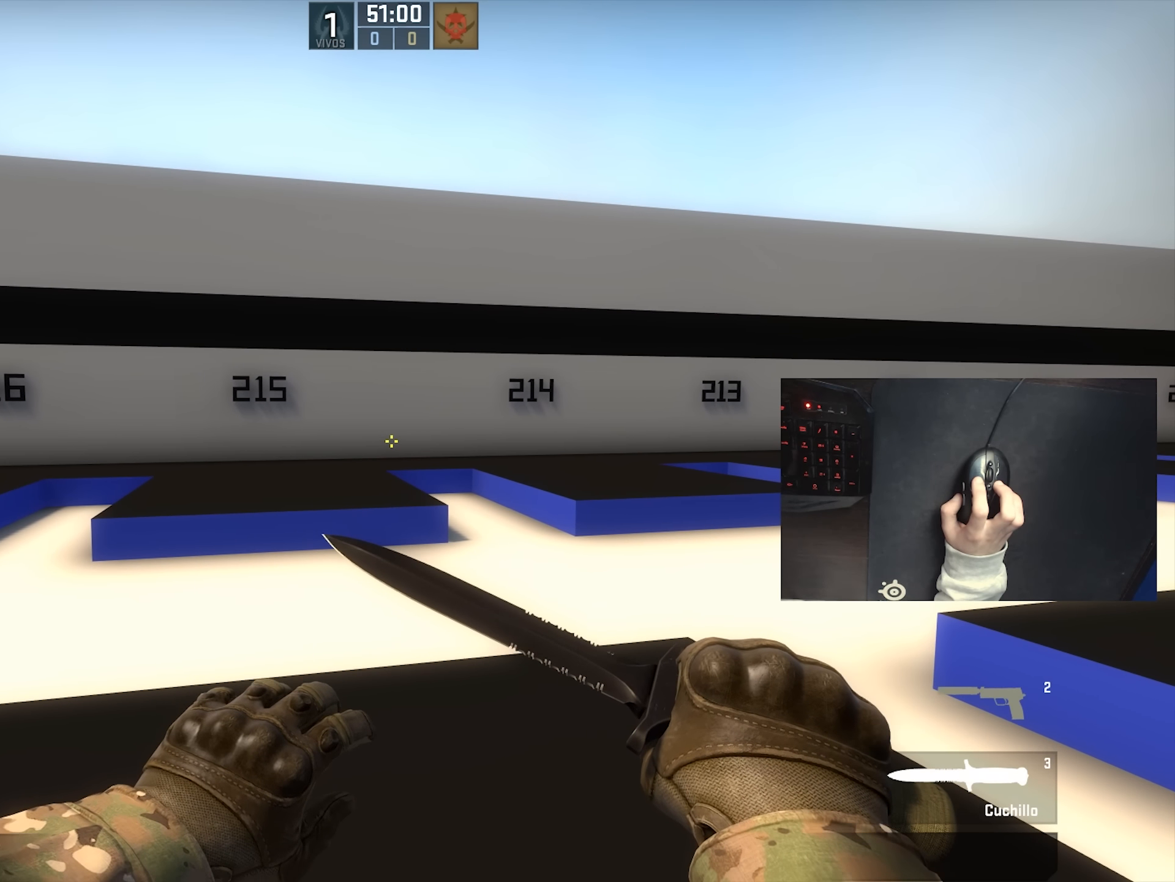
{"keys": [], "mouse": [], "events": []}
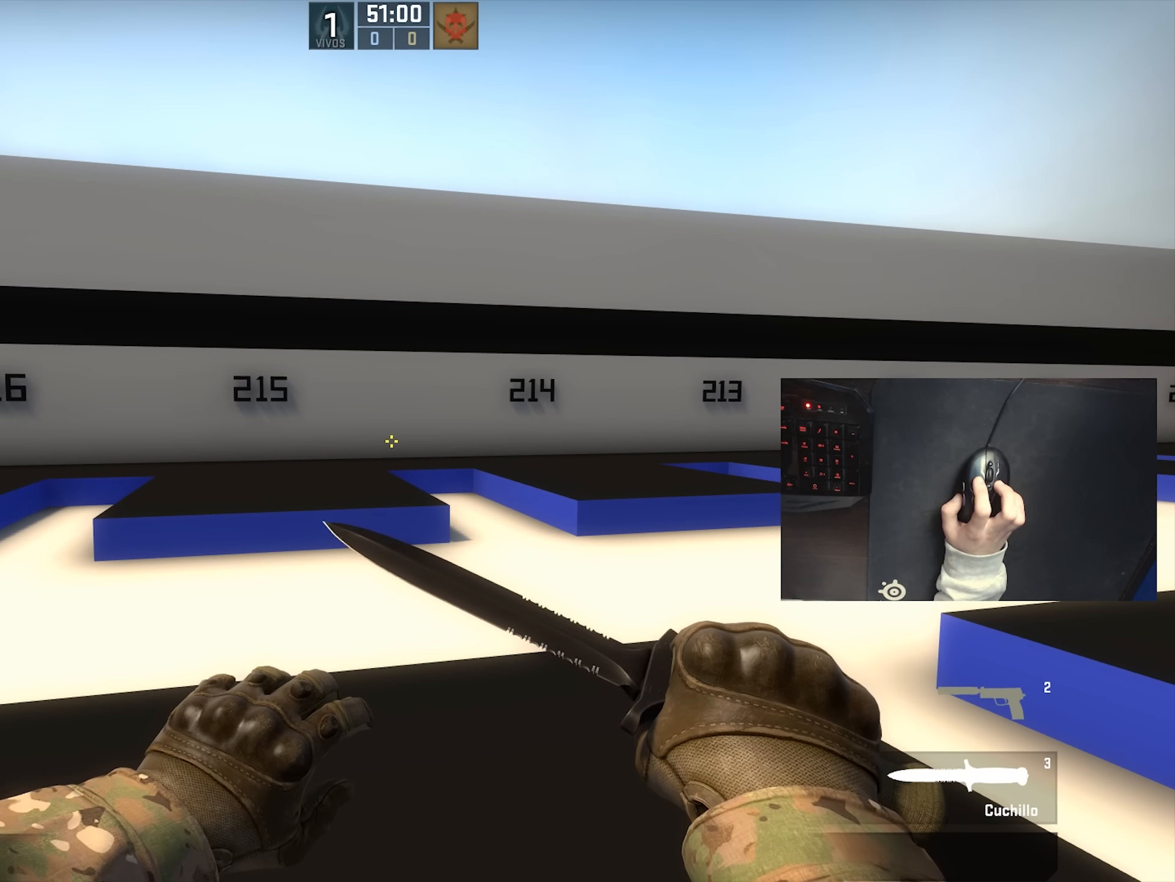
{"keys": [], "mouse": [], "events": []}
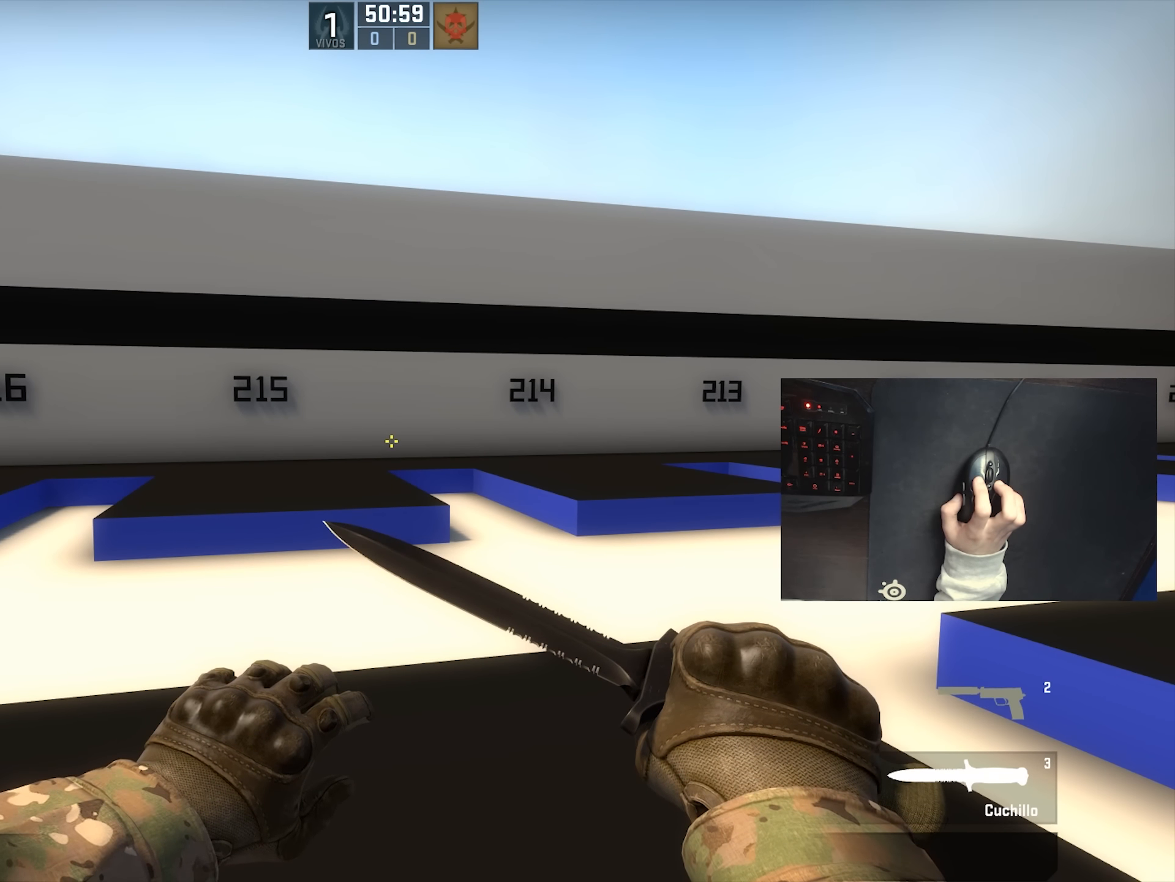
{"keys": [], "mouse": [], "events": []}
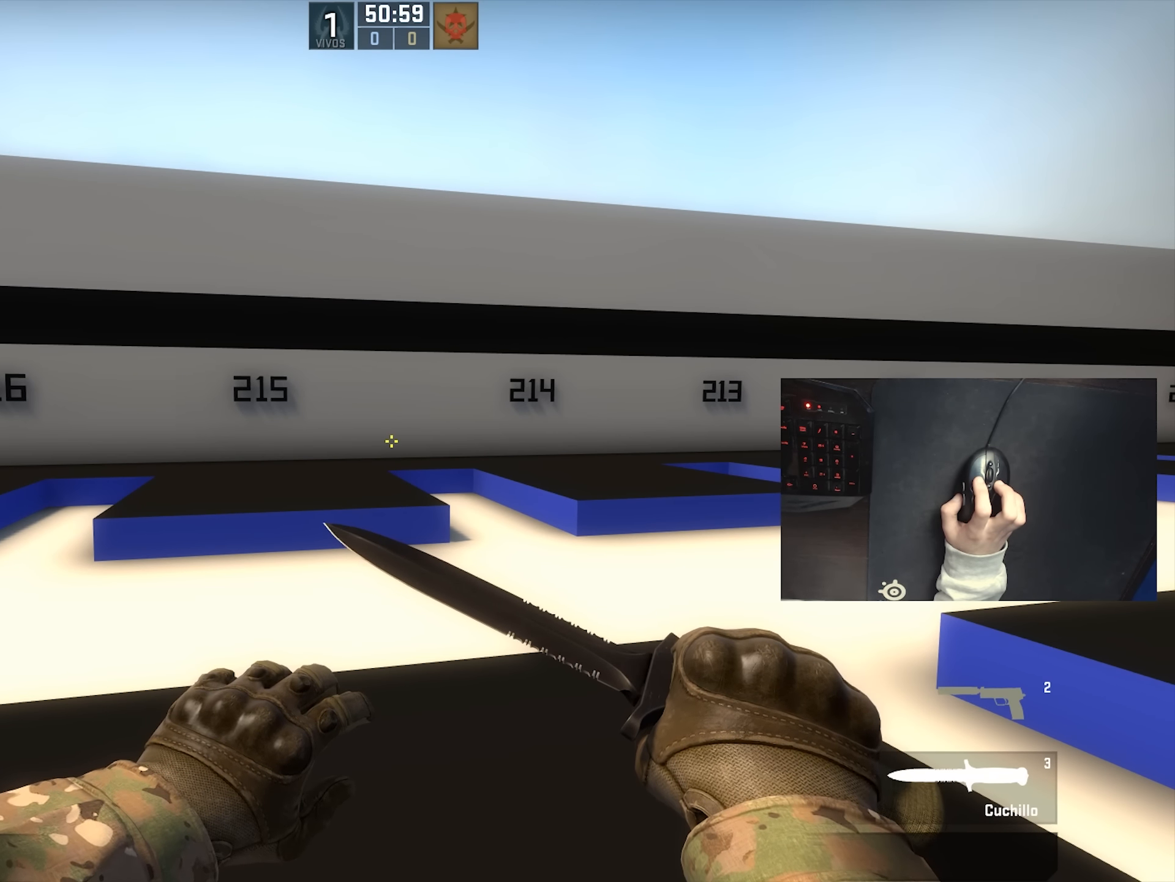
{"keys": [], "mouse": [], "events": []}
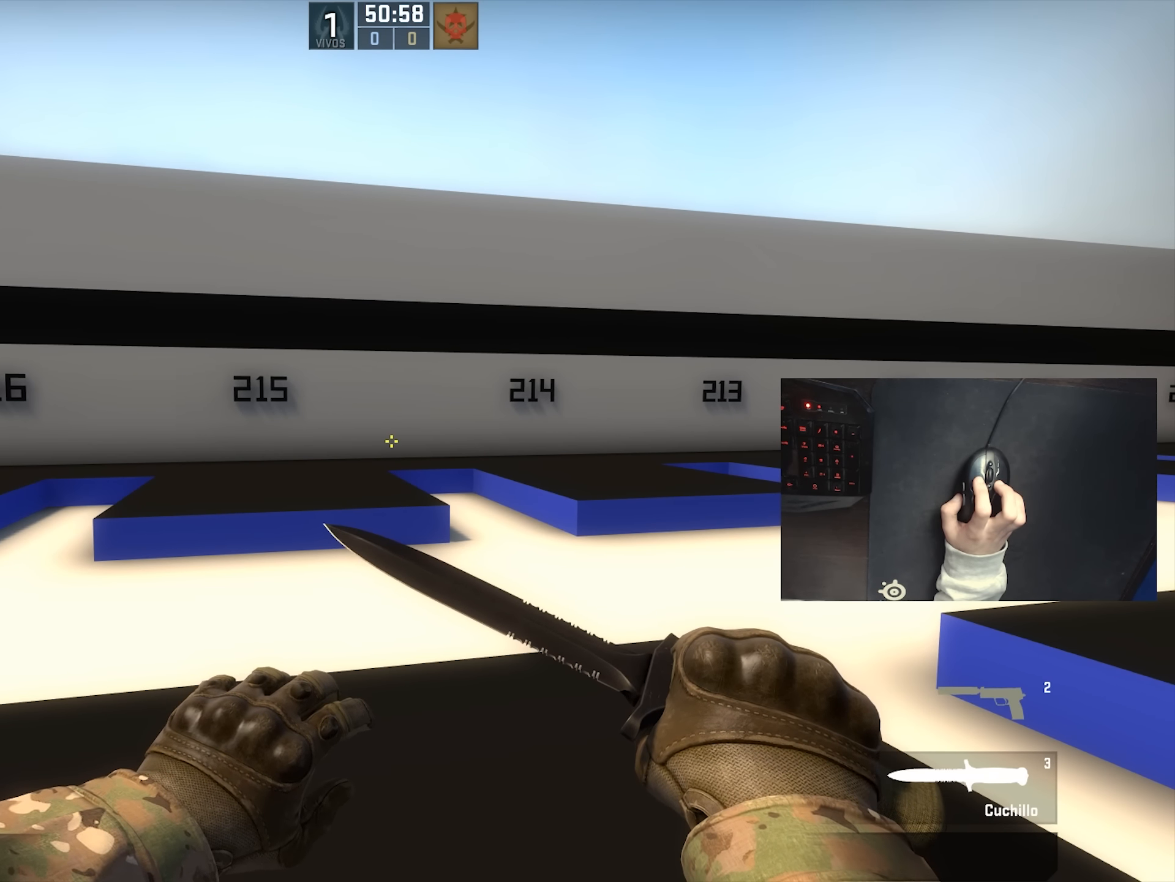
{"keys": [], "mouse": [], "events": []}
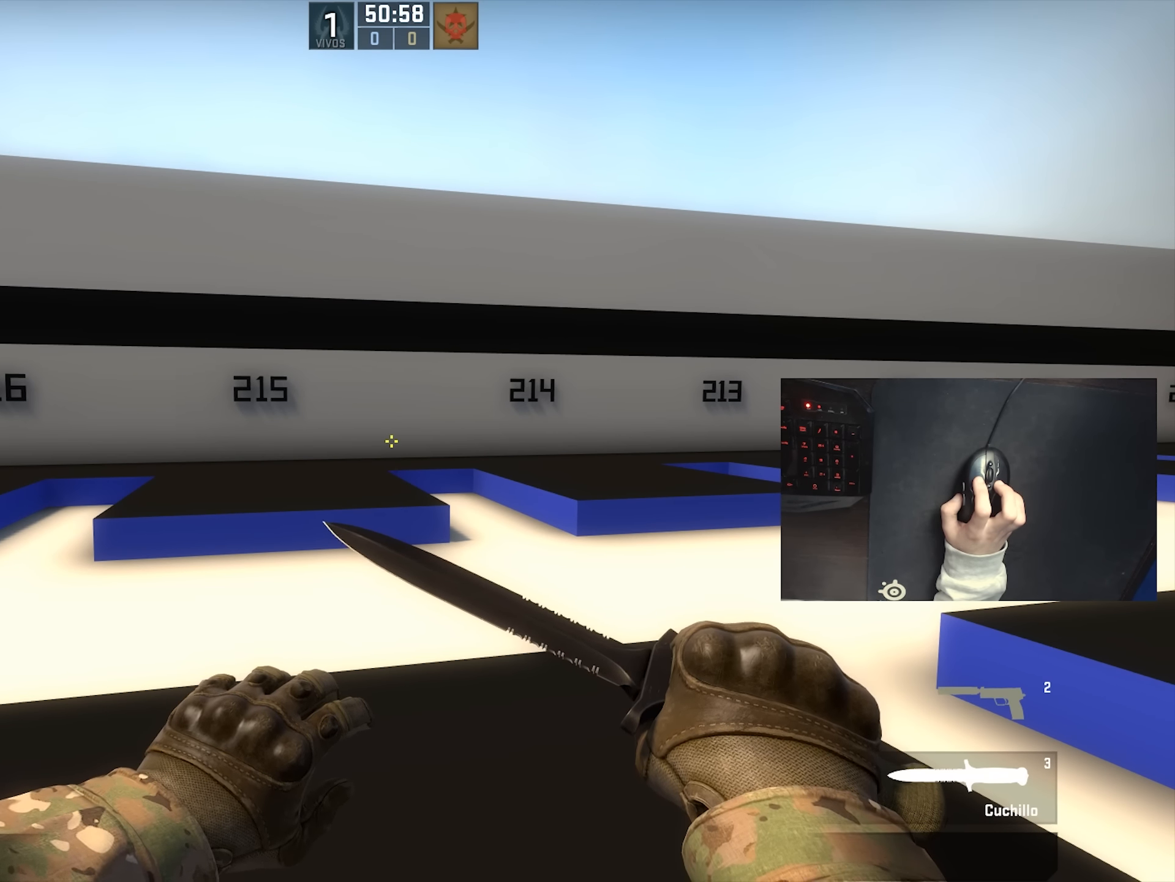
{"keys": ["a"], "mouse": [], "events": [[100, "a", "down"], [250, "a", "up"], [250, "d", "down"], [467, "a", "down"], [467, "d", "up"]]}
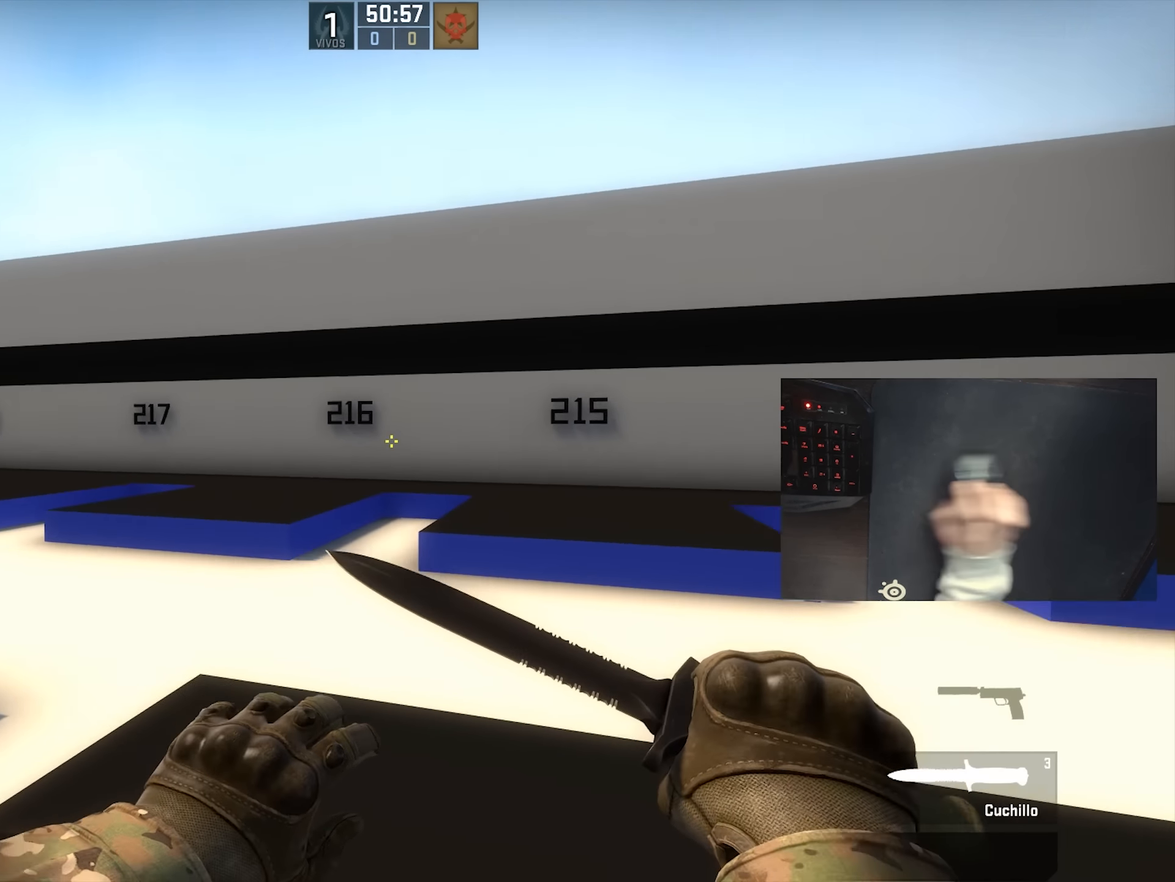
{"keys": ["d"], "mouse": [], "events": [[117, "a", "up"], [117, "d", "down"], [250, "a", "down"], [283, "d", "up"], [433, "a", "up"], [467, "d", "down"]]}
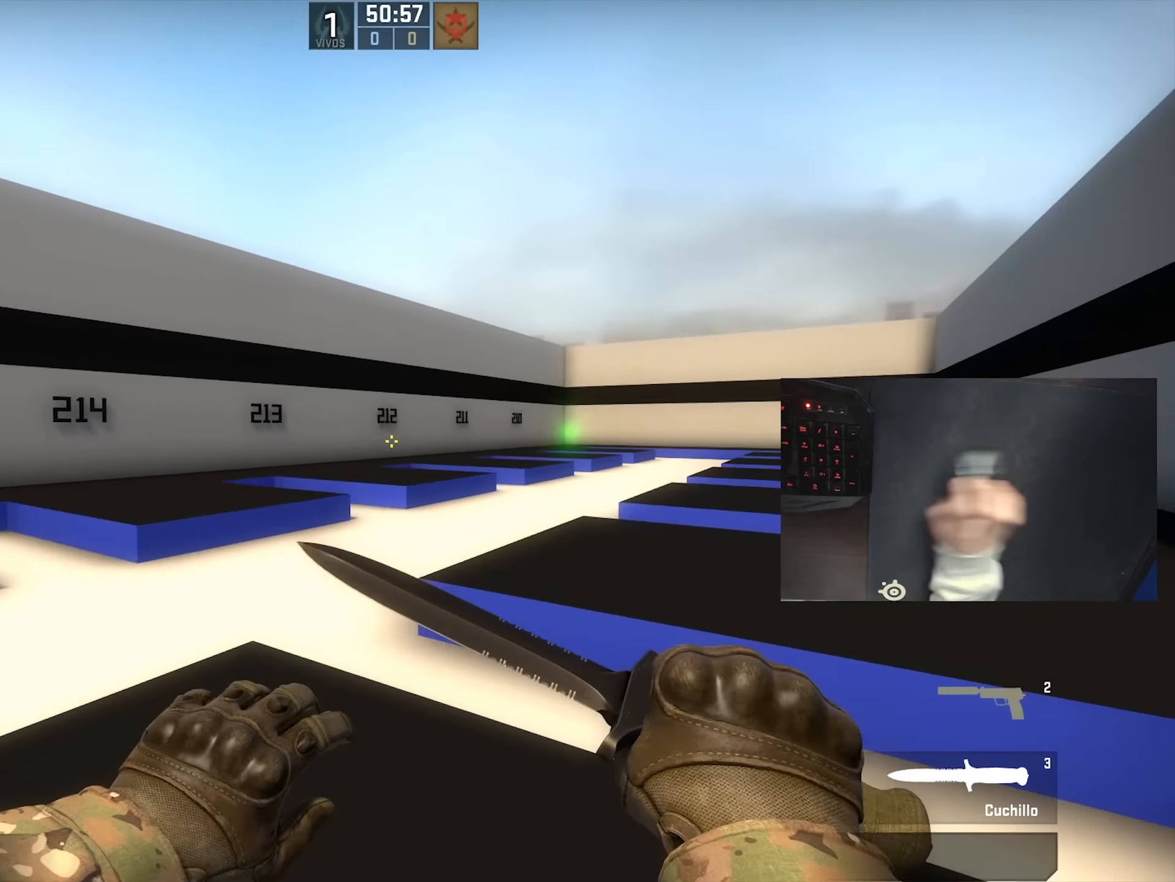
{"keys": ["a"], "mouse": [], "events": [[150, "a", "down"], [150, "d", "up"], [250, "a", "up"], [333, "d", "down"], [450, "a", "down"], [450, "d", "up"]]}